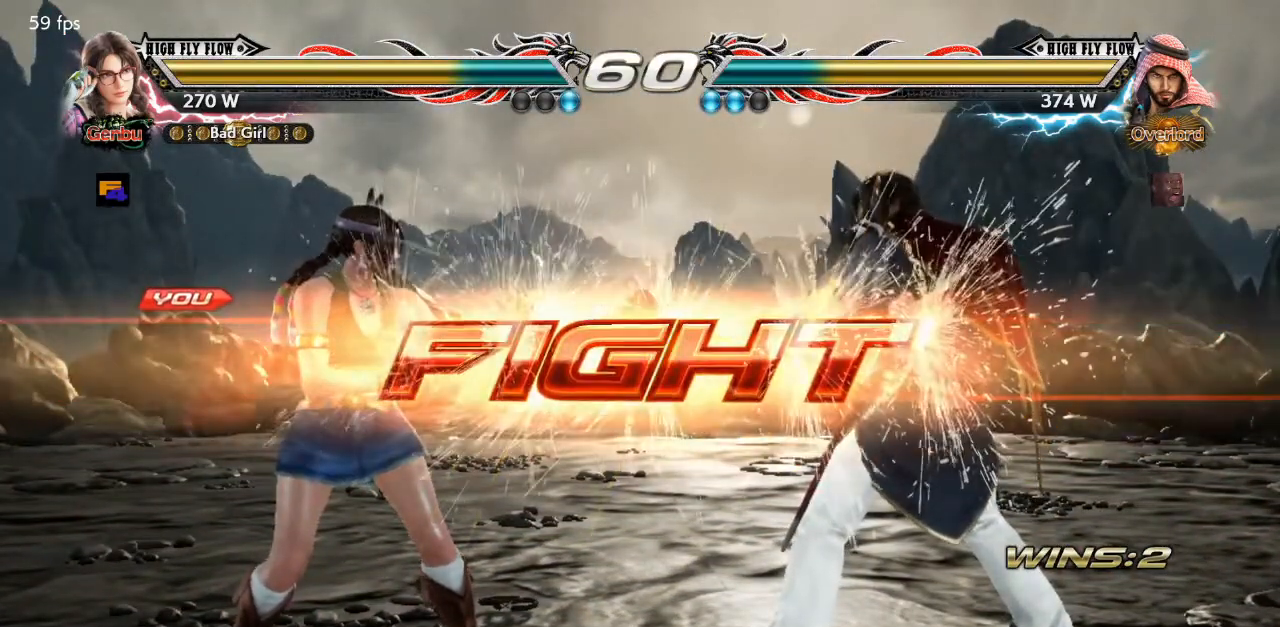
Gameplay with a controller (PlayStation layout); each line is a JSON object with the inputs held at the frame after it. "events" lists button and stick changes between this image and that frame as [ms after this image, input, new state], when the widget could be followed in between. Not read: L1 L2 L3 R1 R2 R3.
{"buttons": [], "events": [[150, "DPAD_RIGHT", "down"], [184, "DPAD_RIGHT", "up"], [234, "DPAD_RIGHT", "down"], [267, "SQUARE", "down"], [401, "SQUARE", "up"], [451, "DPAD_RIGHT", "up"]]}
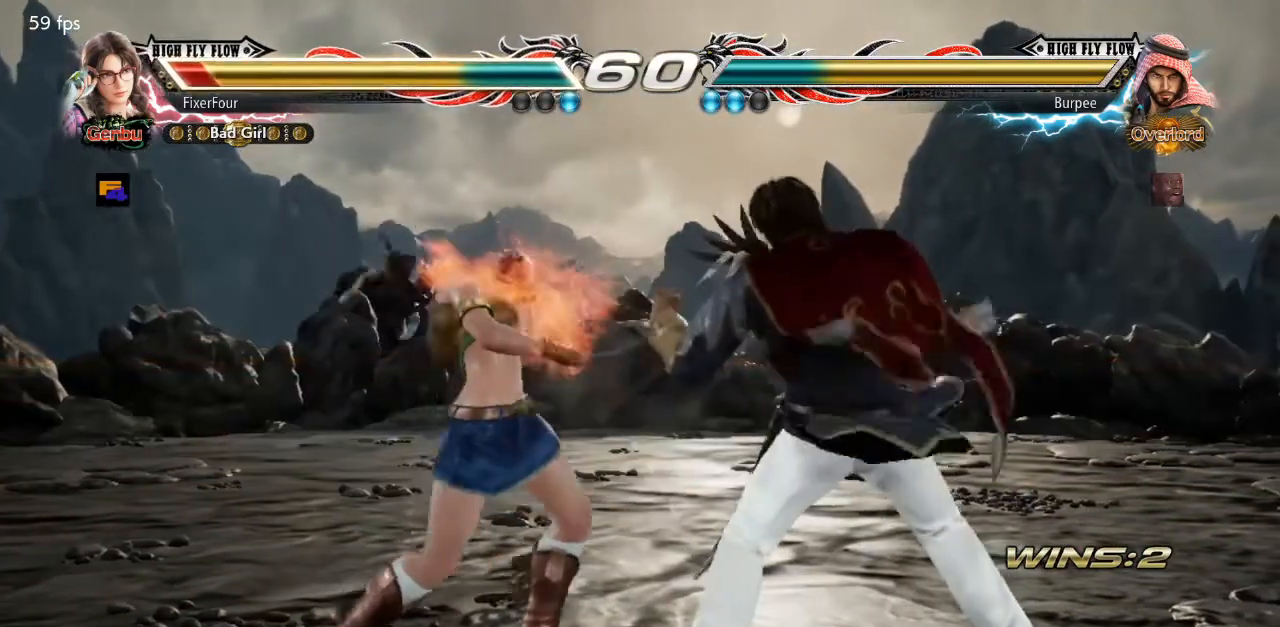
{"buttons": ["DPAD_LEFT"], "events": [[133, "DPAD_LEFT", "down"]]}
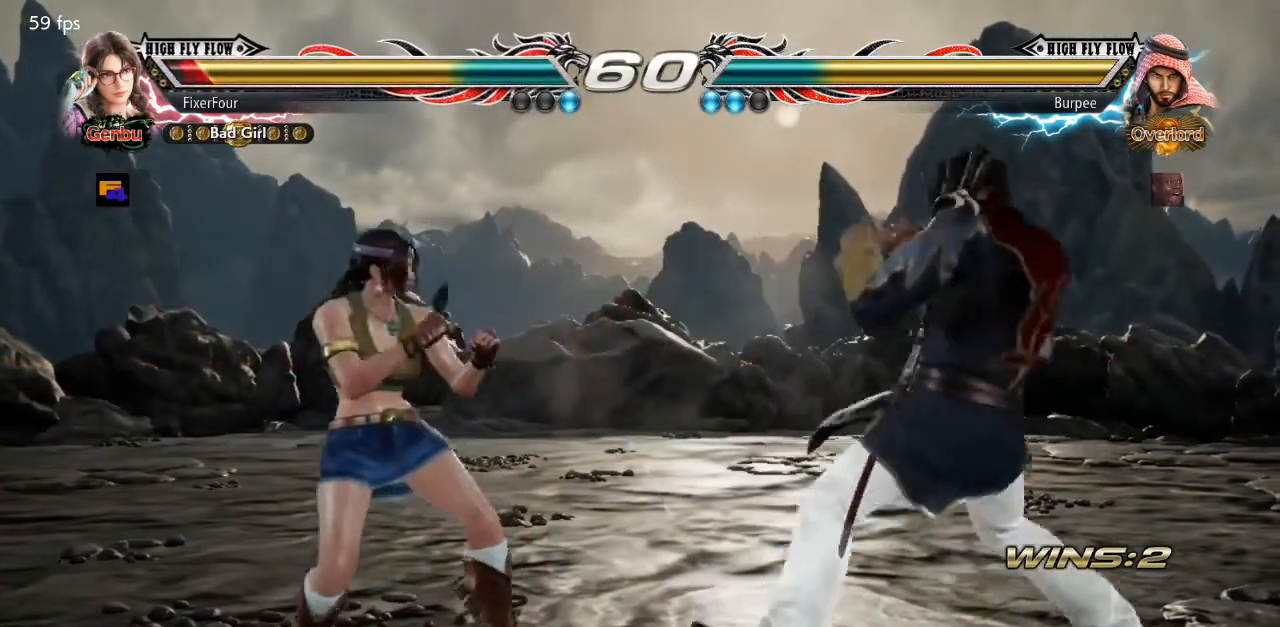
{"buttons": ["DPAD_LEFT"], "events": [[217, "DPAD_LEFT", "up"], [384, "DPAD_LEFT", "down"]]}
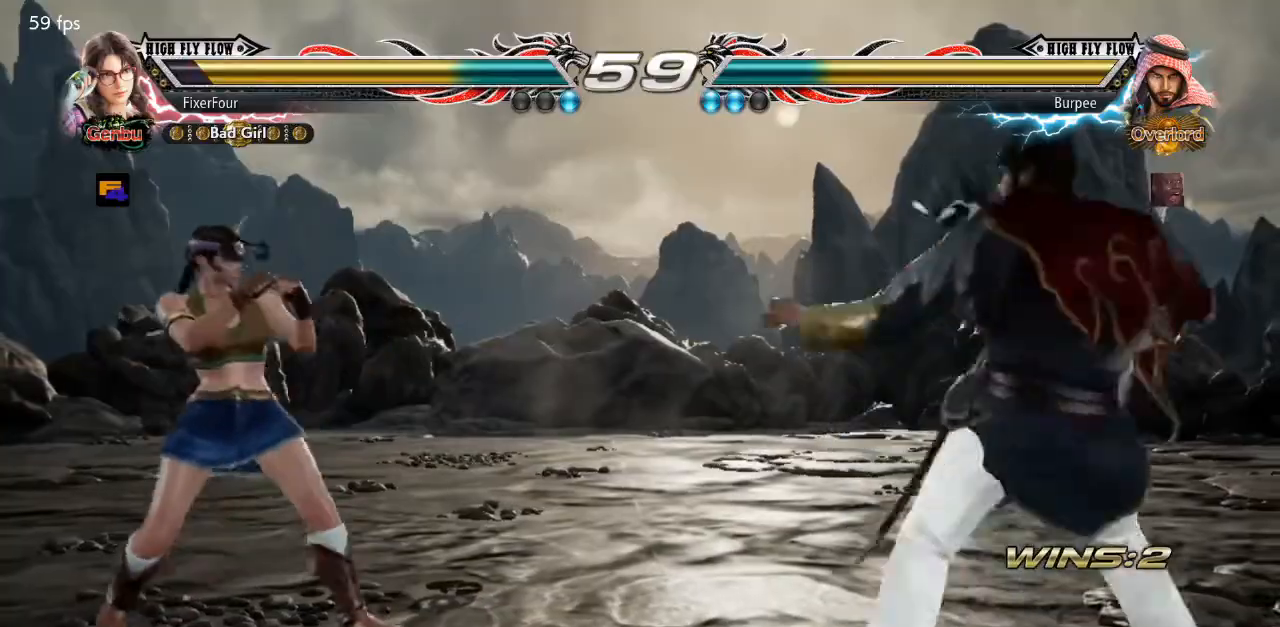
{"buttons": [], "events": [[83, "DPAD_LEFT", "up"], [150, "DPAD_LEFT", "down"], [233, "DPAD_LEFT", "up"], [283, "DPAD_UP", "down"], [484, "DPAD_UP", "up"]]}
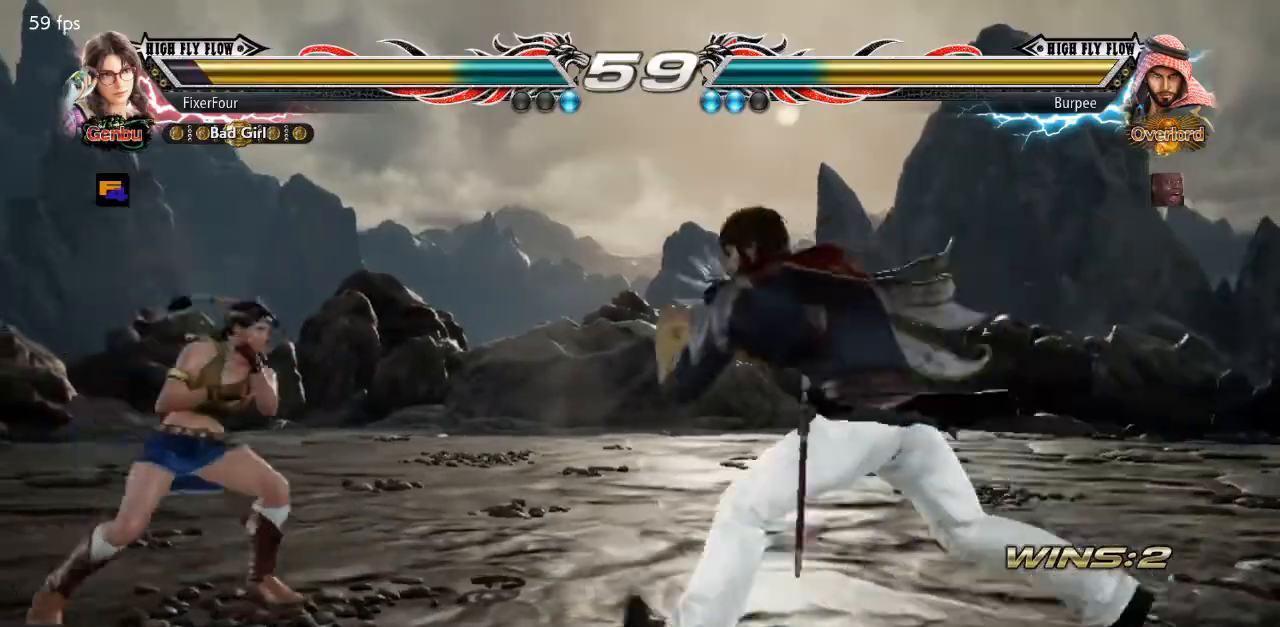
{"buttons": [], "events": [[84, "DPAD_LEFT", "down"], [167, "DPAD_LEFT", "up"], [251, "DPAD_LEFT", "down"], [367, "DPAD_LEFT", "up"]]}
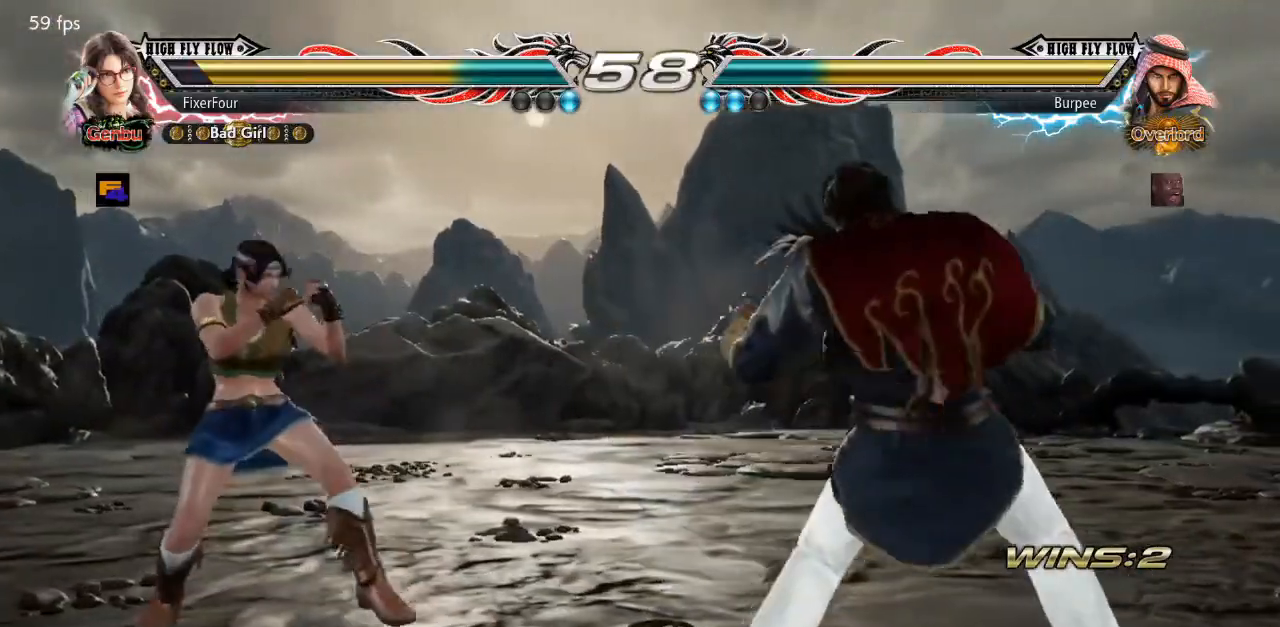
{"buttons": ["SQUARE", "DPAD_RIGHT"], "events": [[83, "DPAD_RIGHT", "down"], [150, "DPAD_RIGHT", "up"], [233, "DPAD_RIGHT", "down"], [434, "SQUARE", "down"]]}
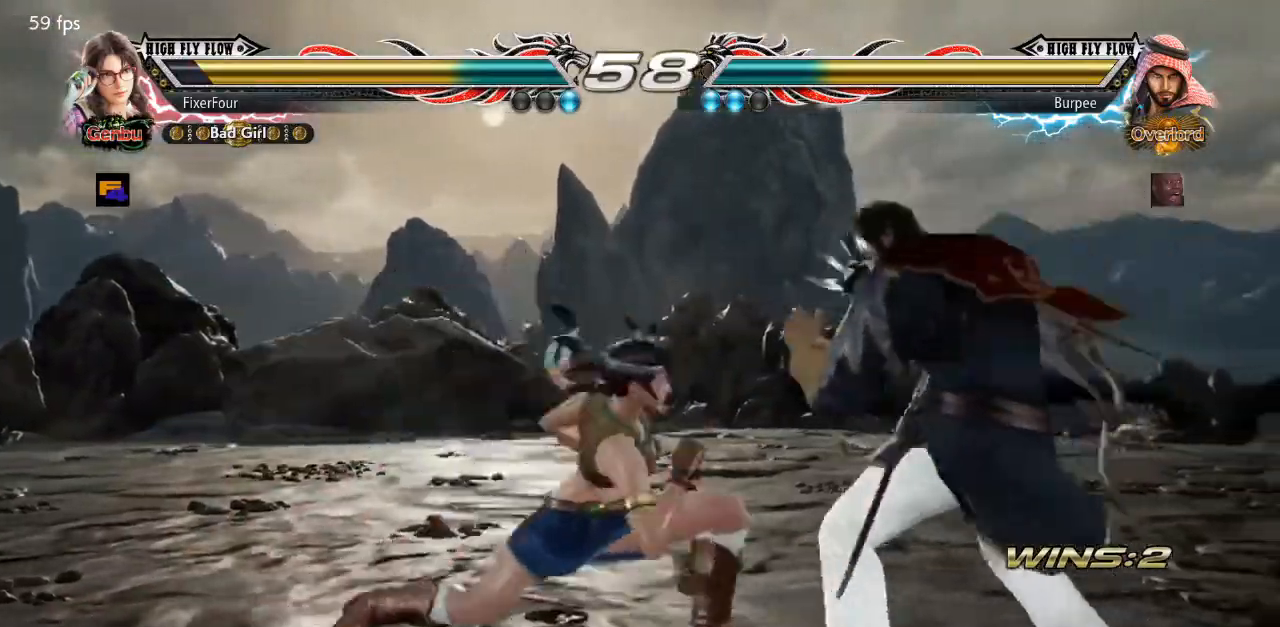
{"buttons": ["DPAD_DOWN", "DPAD_RIGHT"], "events": [[34, "SQUARE", "up"], [167, "DPAD_RIGHT", "up"], [367, "DPAD_DOWN", "down"], [367, "DPAD_RIGHT", "down"]]}
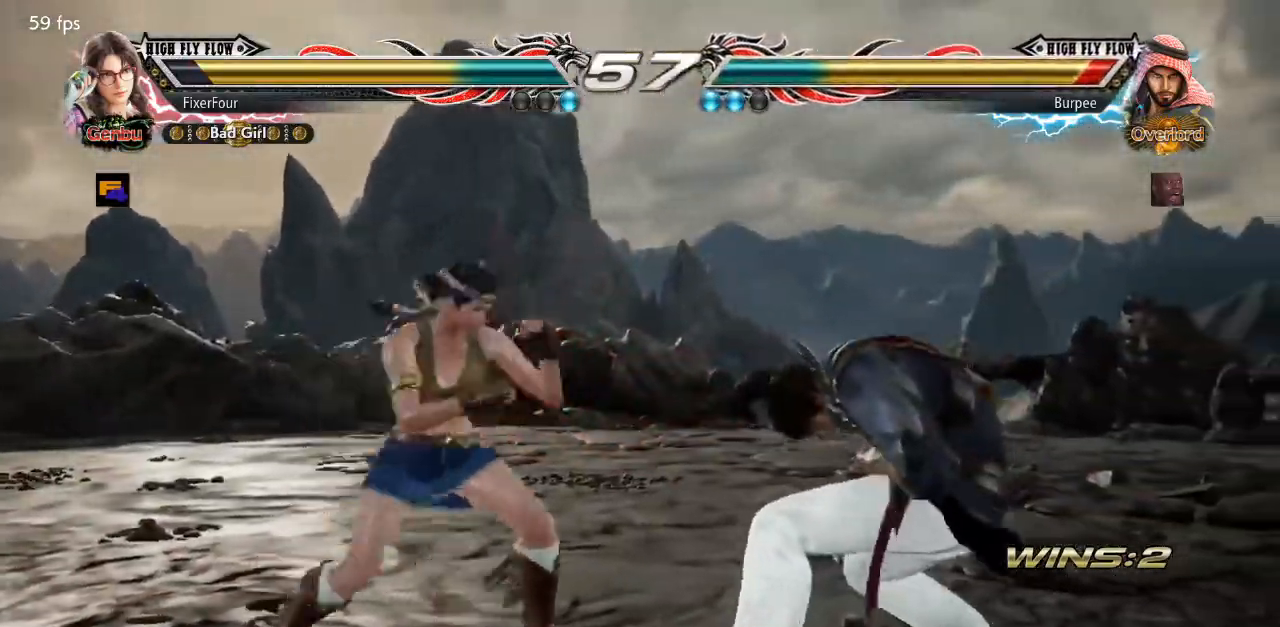
{"buttons": ["DPAD_DOWN"], "events": [[17, "SQUARE", "down"], [33, "SQUARE", "up"], [50, "CIRCLE", "down"], [100, "CIRCLE", "up"], [100, "DPAD_RIGHT", "up"], [133, "DPAD_DOWN", "up"], [467, "DPAD_DOWN", "down"]]}
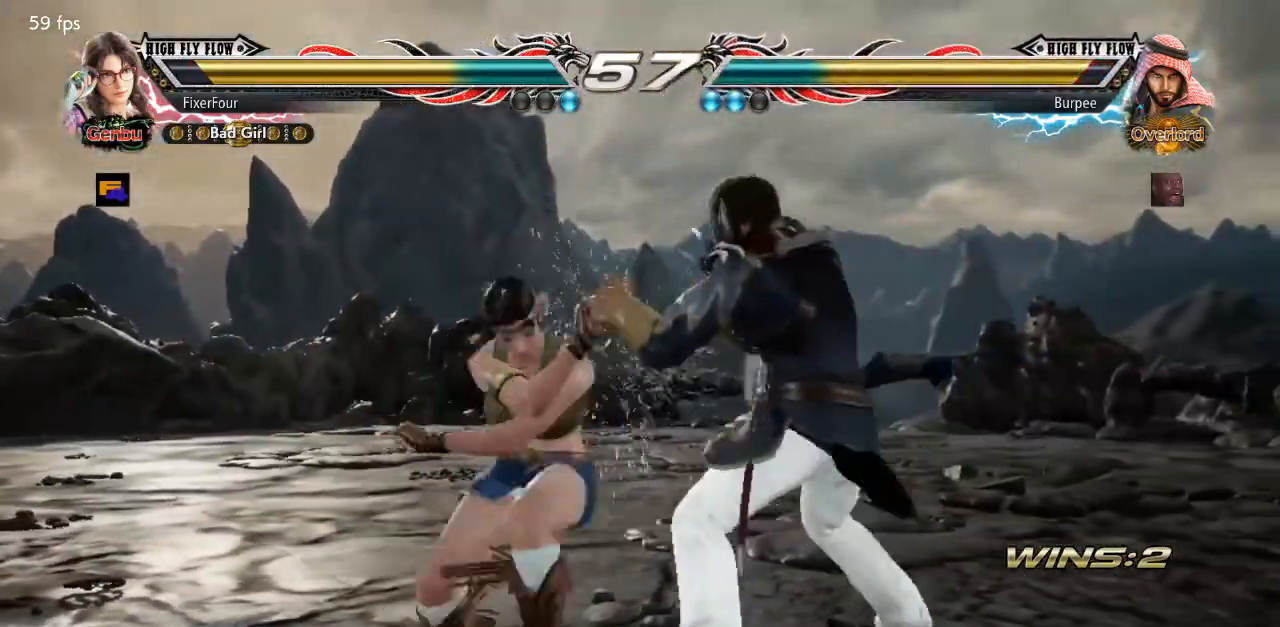
{"buttons": ["DPAD_DOWN", "DPAD_LEFT"], "events": [[17, "DPAD_DOWN", "up"], [217, "DPAD_LEFT", "down"], [234, "SQUARE", "down"], [267, "DPAD_DOWN", "down"], [284, "SQUARE", "up"]]}
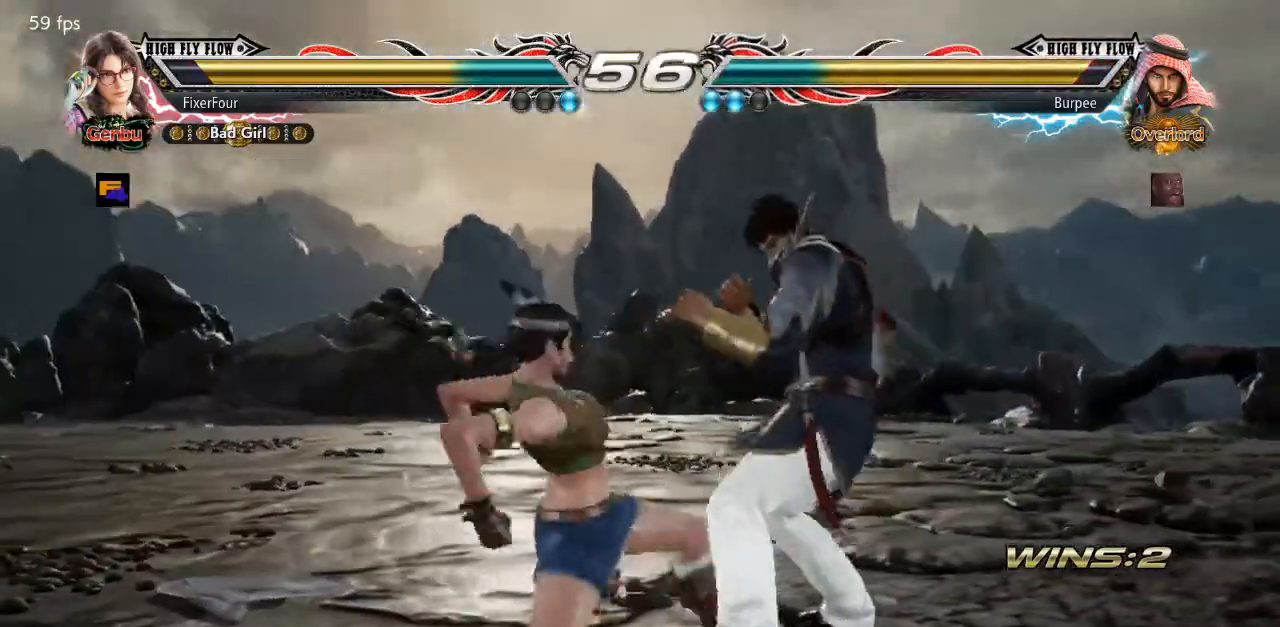
{"buttons": [], "events": [[234, "DPAD_LEFT", "up"], [284, "DPAD_DOWN", "up"]]}
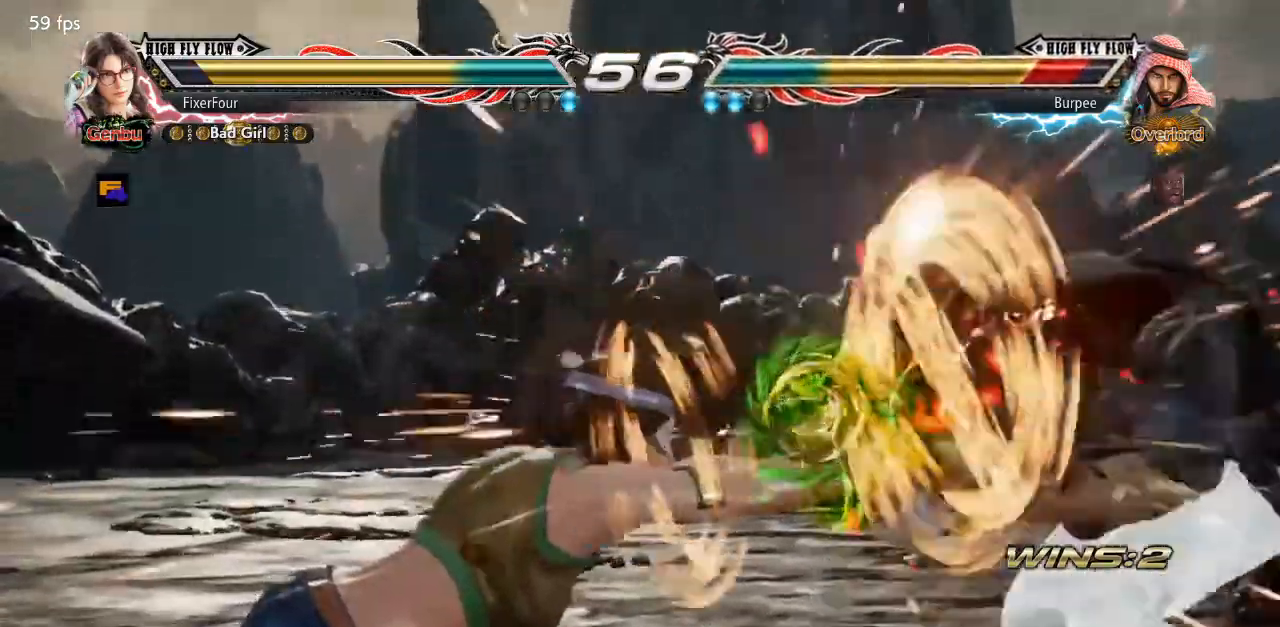
{"buttons": ["DPAD_RIGHT"], "events": [[483, "DPAD_RIGHT", "down"]]}
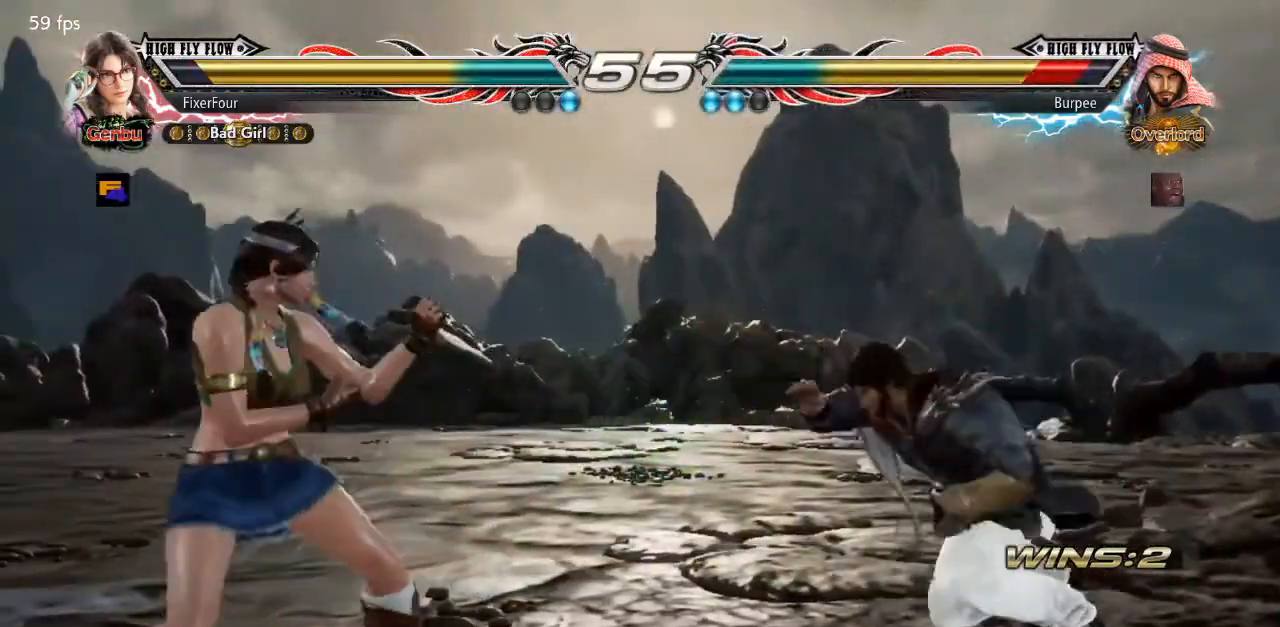
{"buttons": [], "events": [[34, "DPAD_RIGHT", "up"], [84, "DPAD_RIGHT", "down"], [217, "CROSS", "down"], [300, "CROSS", "up"], [334, "DPAD_RIGHT", "up"]]}
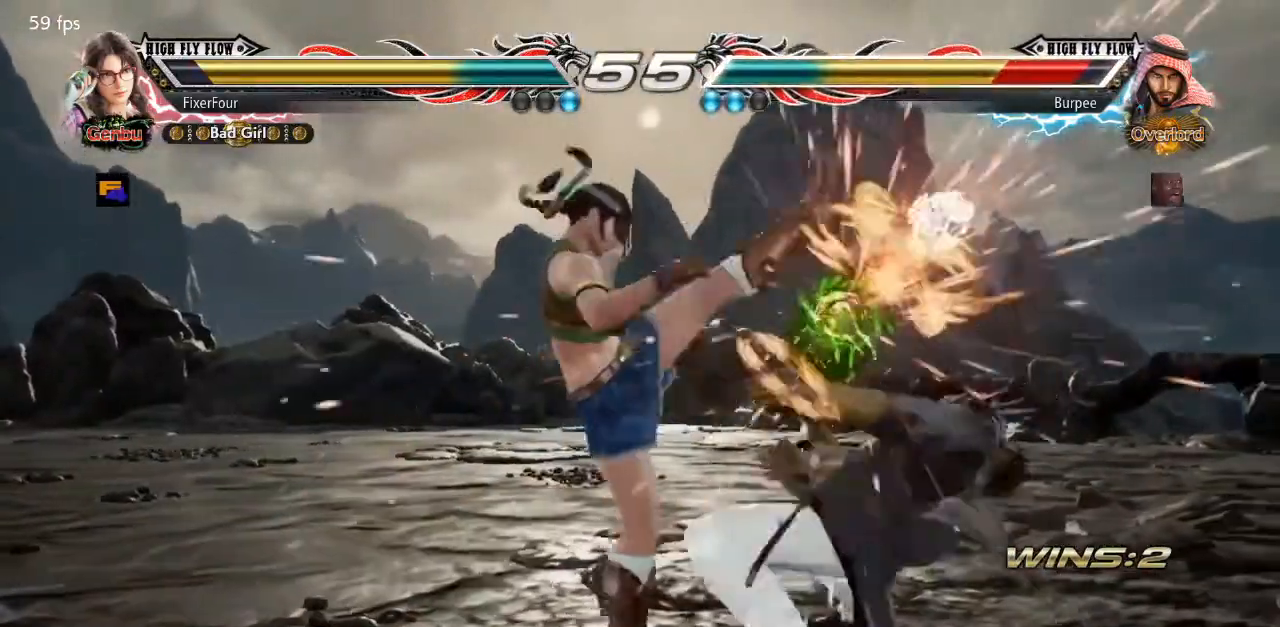
{"buttons": ["CROSS", "DPAD_DOWN", "DPAD_RIGHT"], "events": [[383, "DPAD_DOWN", "down"], [383, "DPAD_RIGHT", "down"], [483, "CROSS", "down"]]}
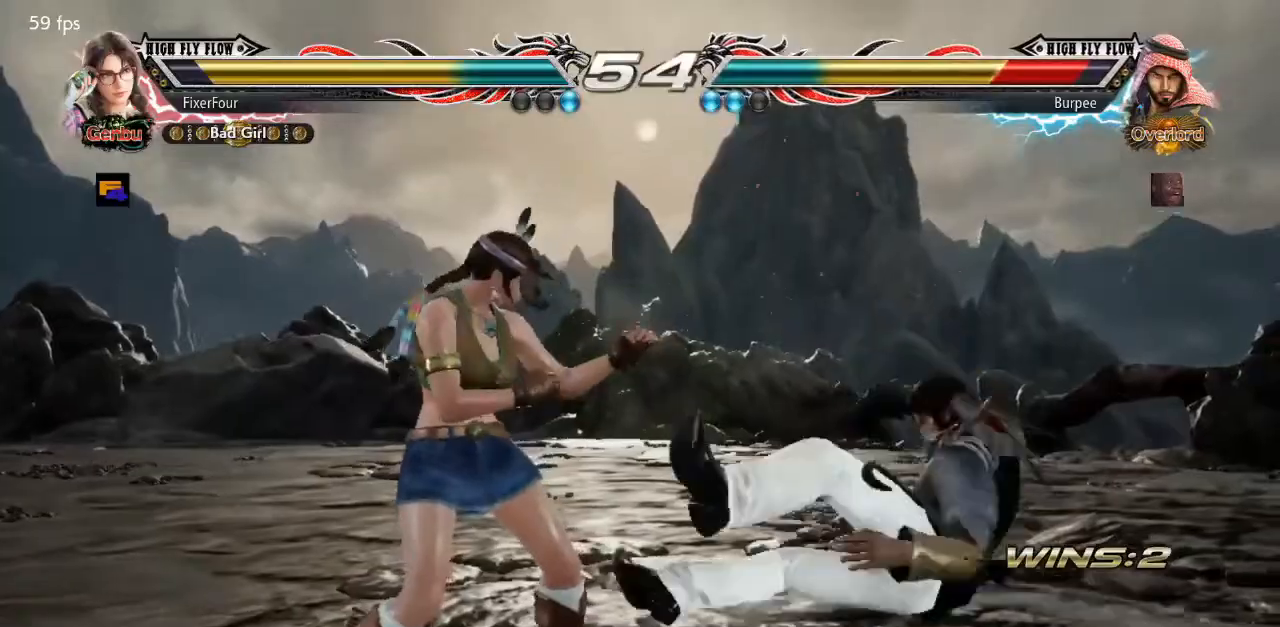
{"buttons": [], "events": [[117, "CROSS", "up"], [200, "DPAD_DOWN", "up"], [200, "DPAD_RIGHT", "up"]]}
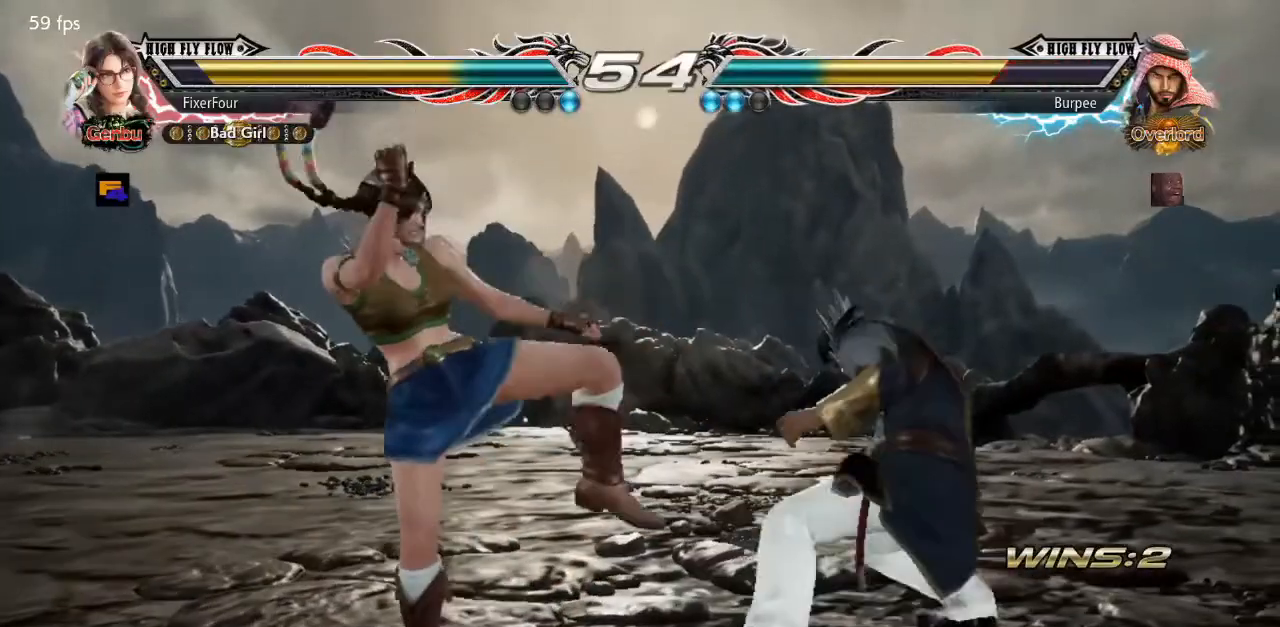
{"buttons": ["DPAD_LEFT"], "events": [[133, "DPAD_LEFT", "down"]]}
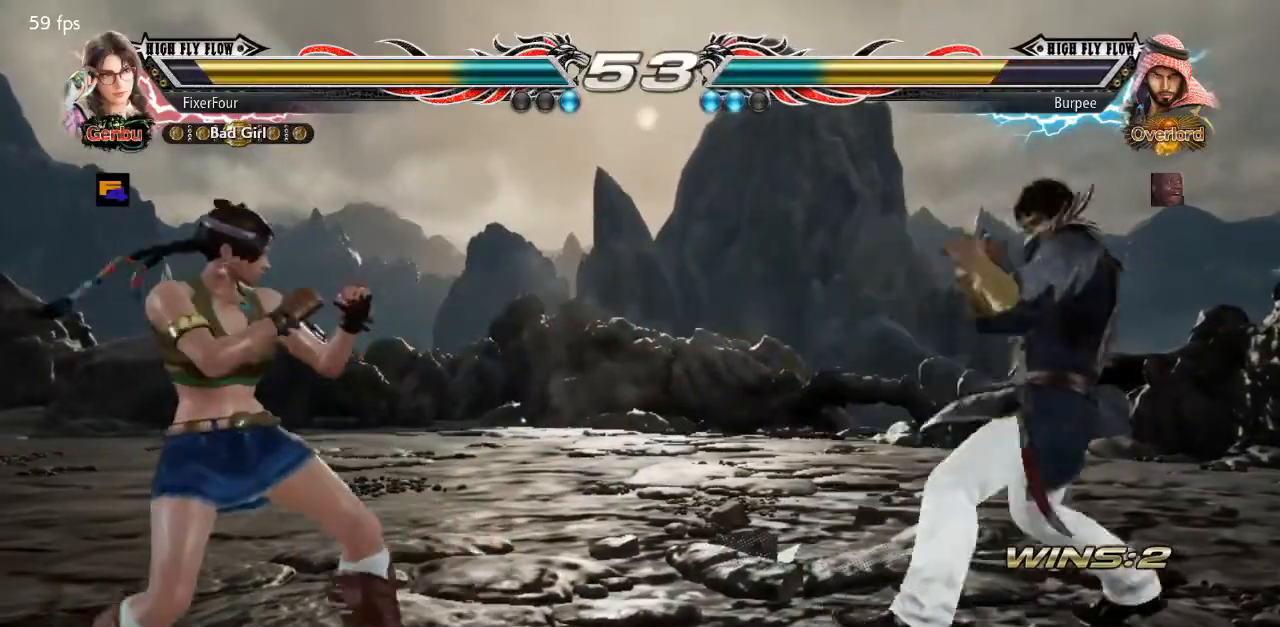
{"buttons": ["DPAD_UP"], "events": [[184, "DPAD_LEFT", "up"], [351, "DPAD_UP", "down"], [401, "DPAD_UP", "up"], [484, "DPAD_UP", "down"]]}
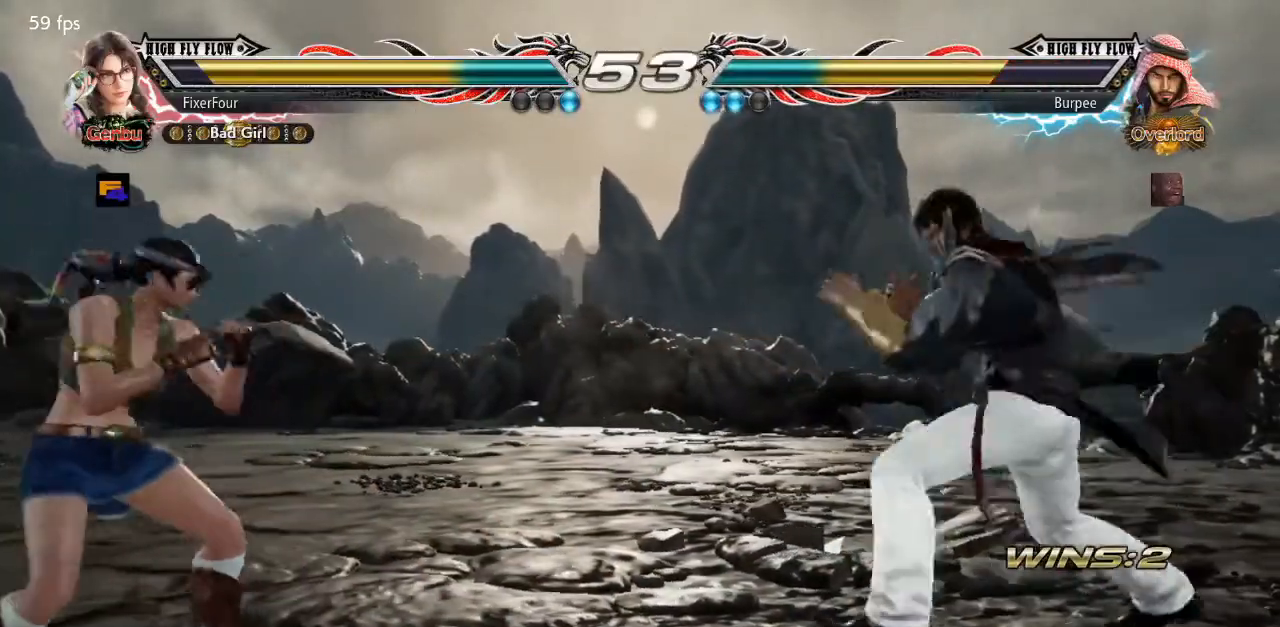
{"buttons": ["DPAD_LEFT"], "events": [[83, "DPAD_UP", "up"], [217, "DPAD_LEFT", "down"], [317, "DPAD_LEFT", "up"], [383, "DPAD_LEFT", "down"]]}
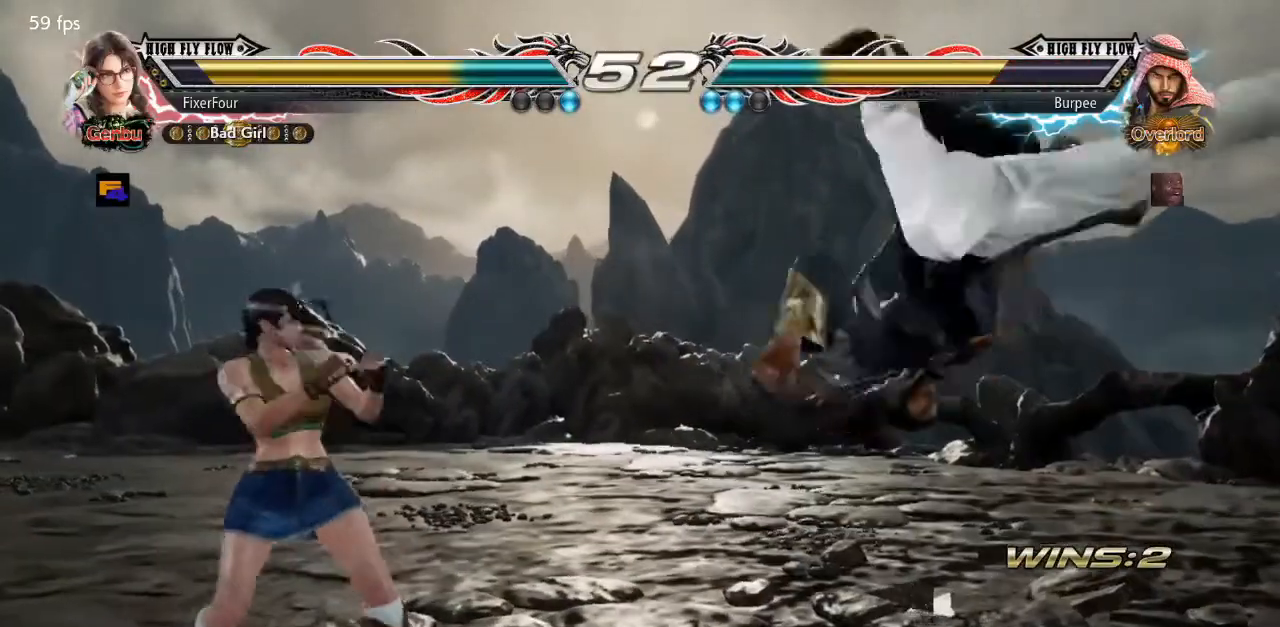
{"buttons": ["SQUARE", "DPAD_RIGHT"], "events": [[84, "DPAD_LEFT", "up"], [184, "DPAD_RIGHT", "down"], [267, "DPAD_RIGHT", "up"], [300, "DPAD_RIGHT", "down"], [384, "SQUARE", "down"]]}
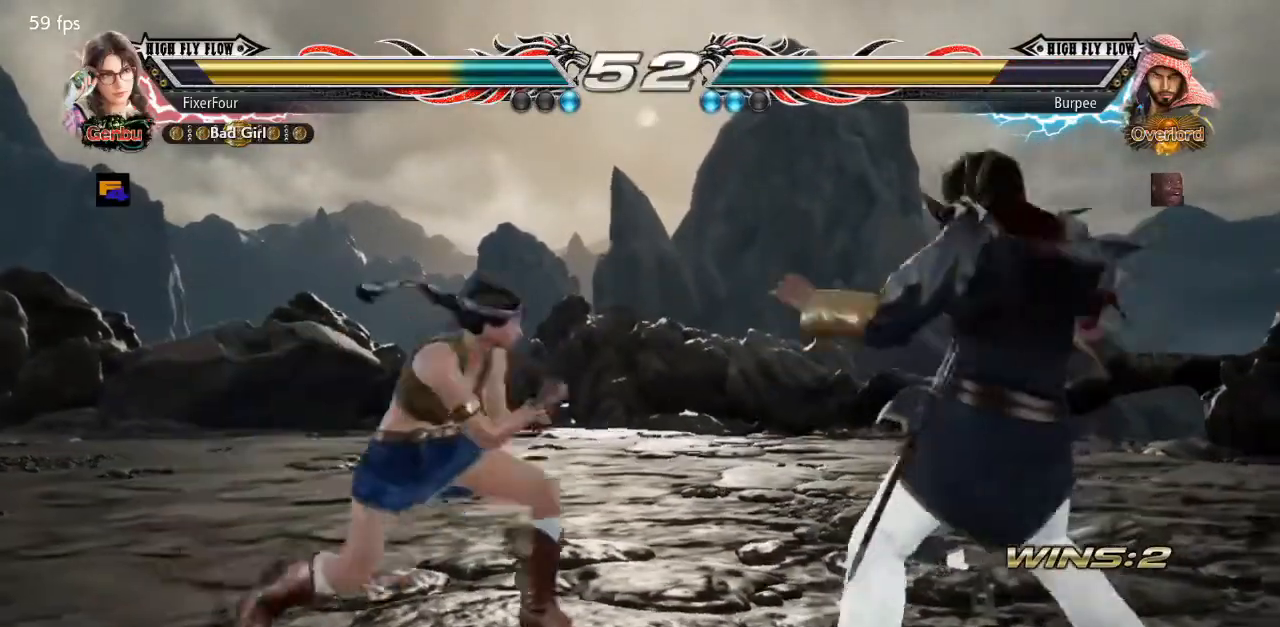
{"buttons": [], "events": [[33, "SQUARE", "up"], [183, "DPAD_RIGHT", "up"], [400, "DPAD_LEFT", "down"], [483, "DPAD_LEFT", "up"]]}
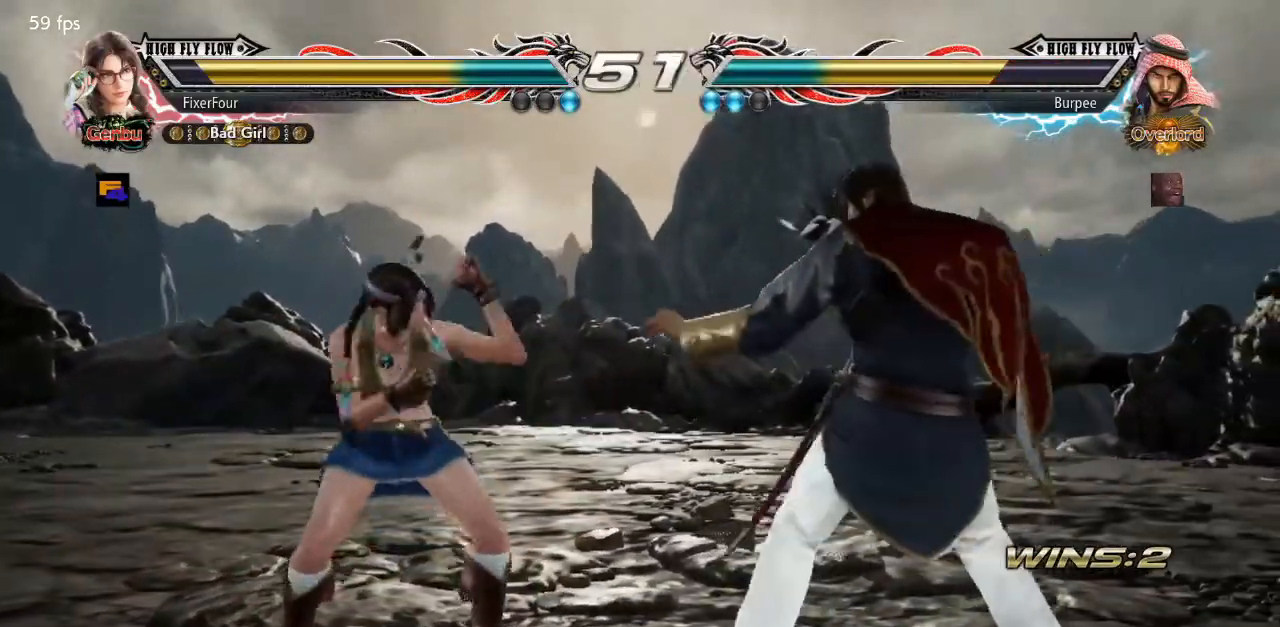
{"buttons": ["DPAD_LEFT"], "events": [[50, "DPAD_LEFT", "down"]]}
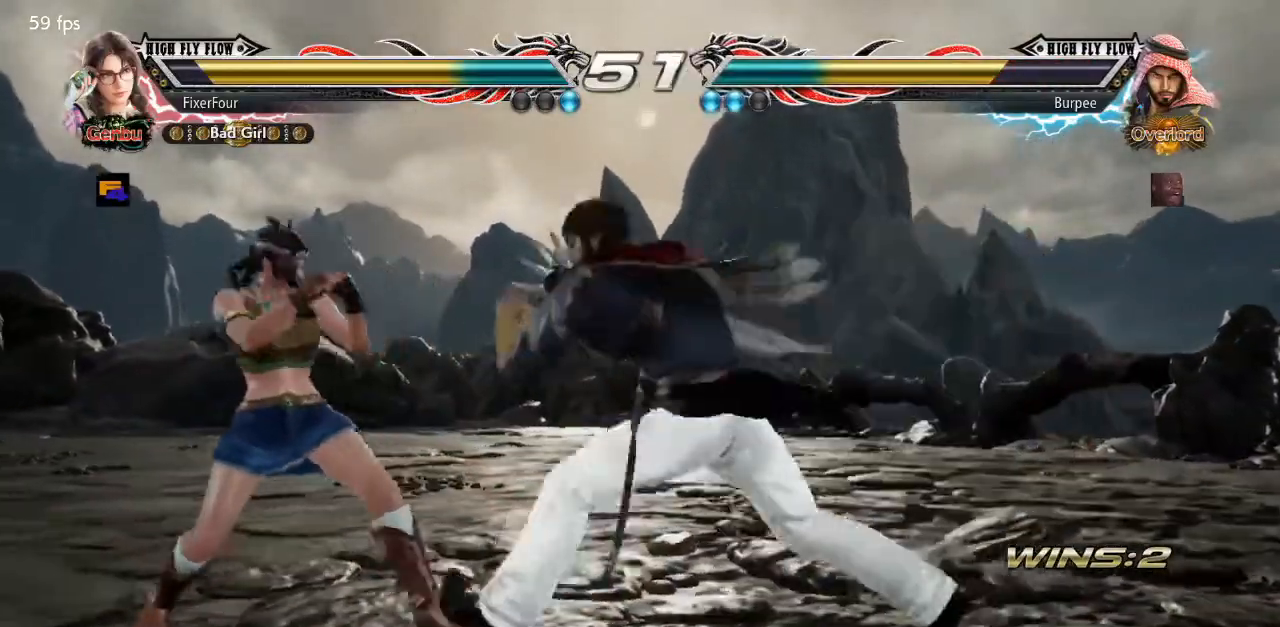
{"buttons": ["DPAD_DOWN", "DPAD_LEFT"], "events": [[33, "DPAD_LEFT", "up"], [83, "DPAD_LEFT", "down"], [333, "DPAD_DOWN", "down"]]}
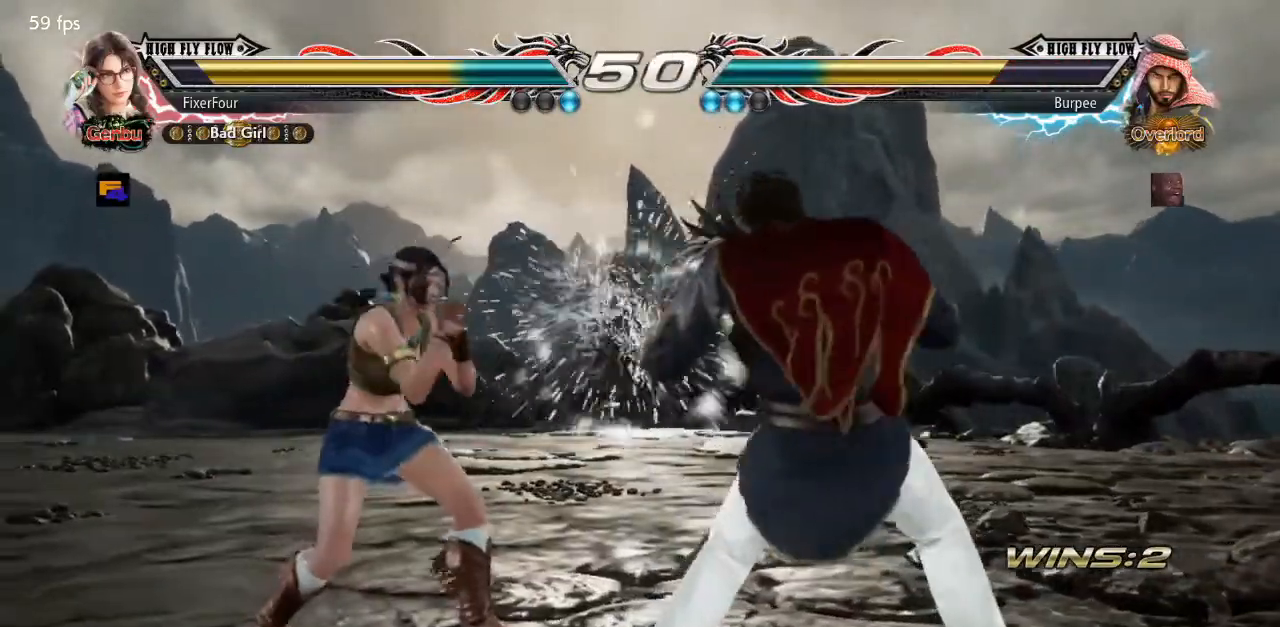
{"buttons": ["DPAD_LEFT"], "events": [[84, "DPAD_LEFT", "up"], [100, "DPAD_RIGHT", "down"], [267, "DPAD_LEFT", "down"], [267, "DPAD_RIGHT", "up"], [300, "DPAD_DOWN", "up"]]}
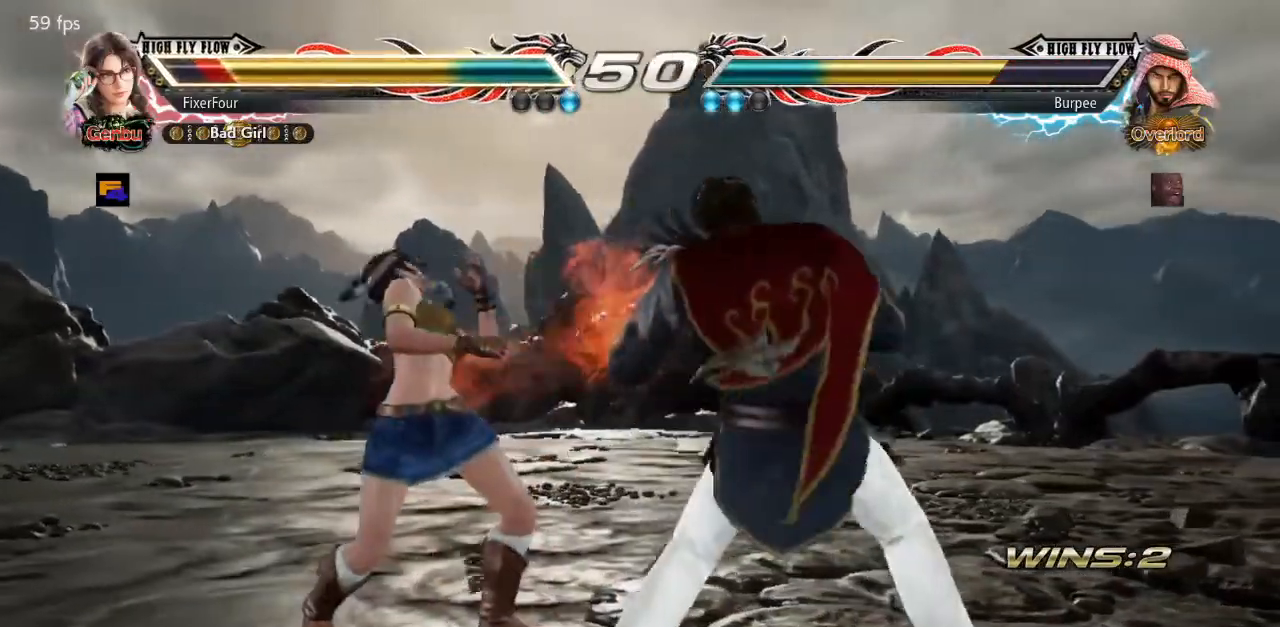
{"buttons": ["DPAD_LEFT"], "events": []}
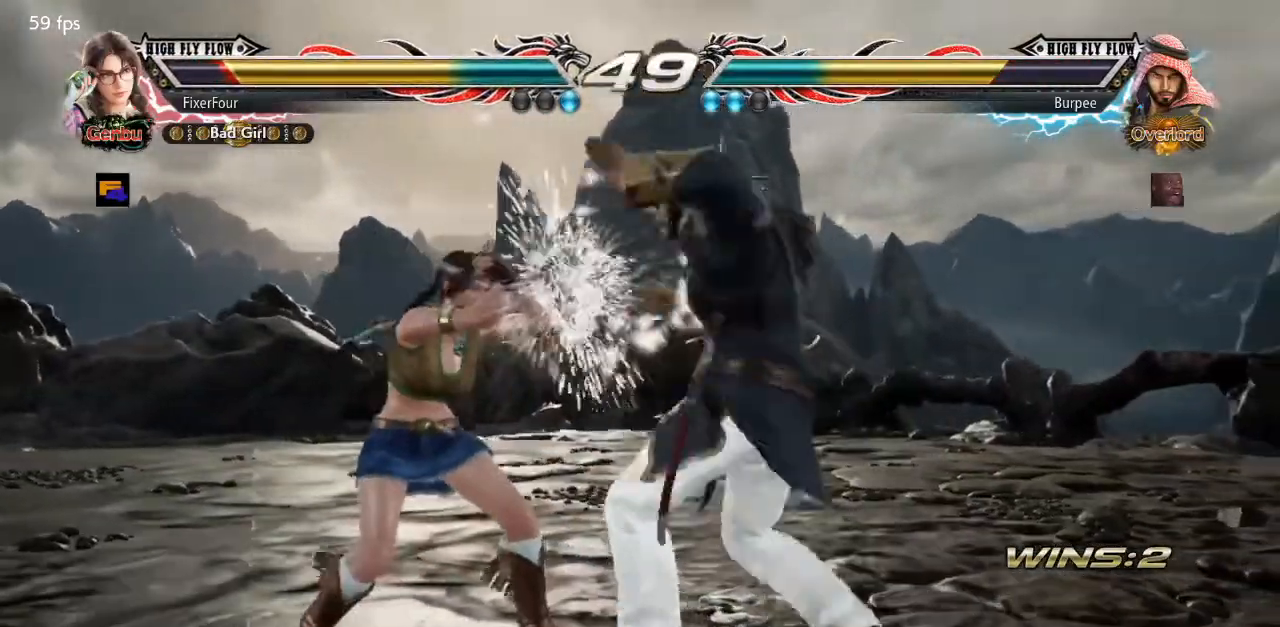
{"buttons": [], "events": [[17, "DPAD_LEFT", "up"], [150, "SQUARE", "down"], [200, "SQUARE", "up"]]}
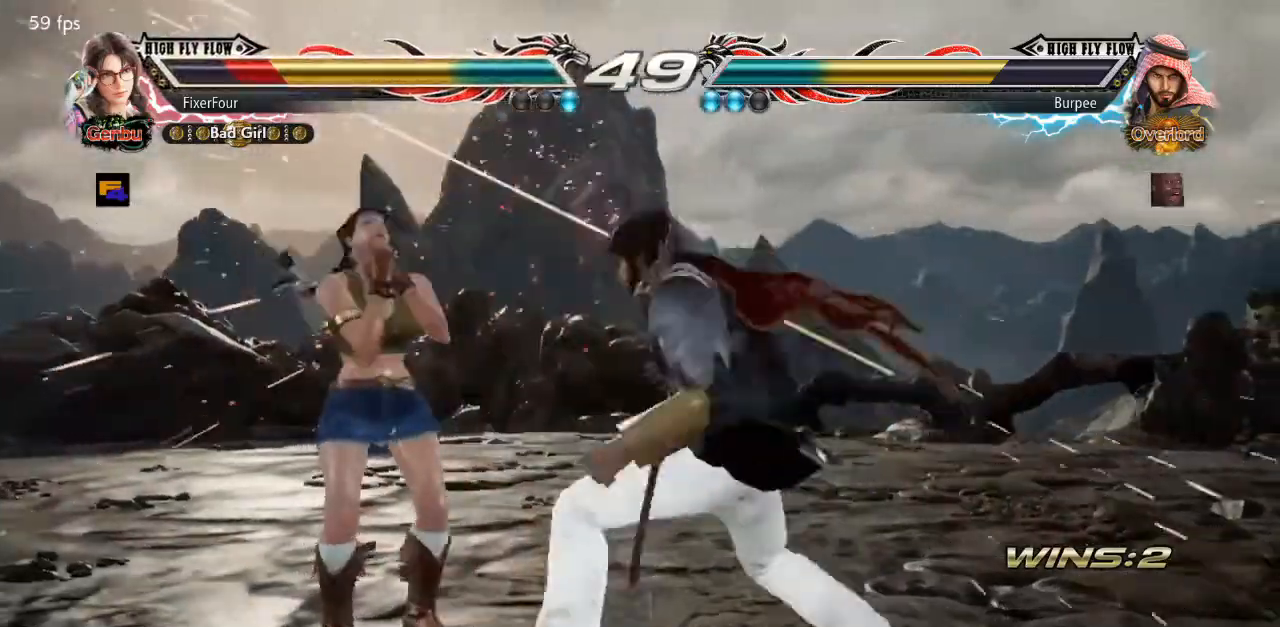
{"buttons": ["DPAD_LEFT"], "events": [[83, "DPAD_LEFT", "down"]]}